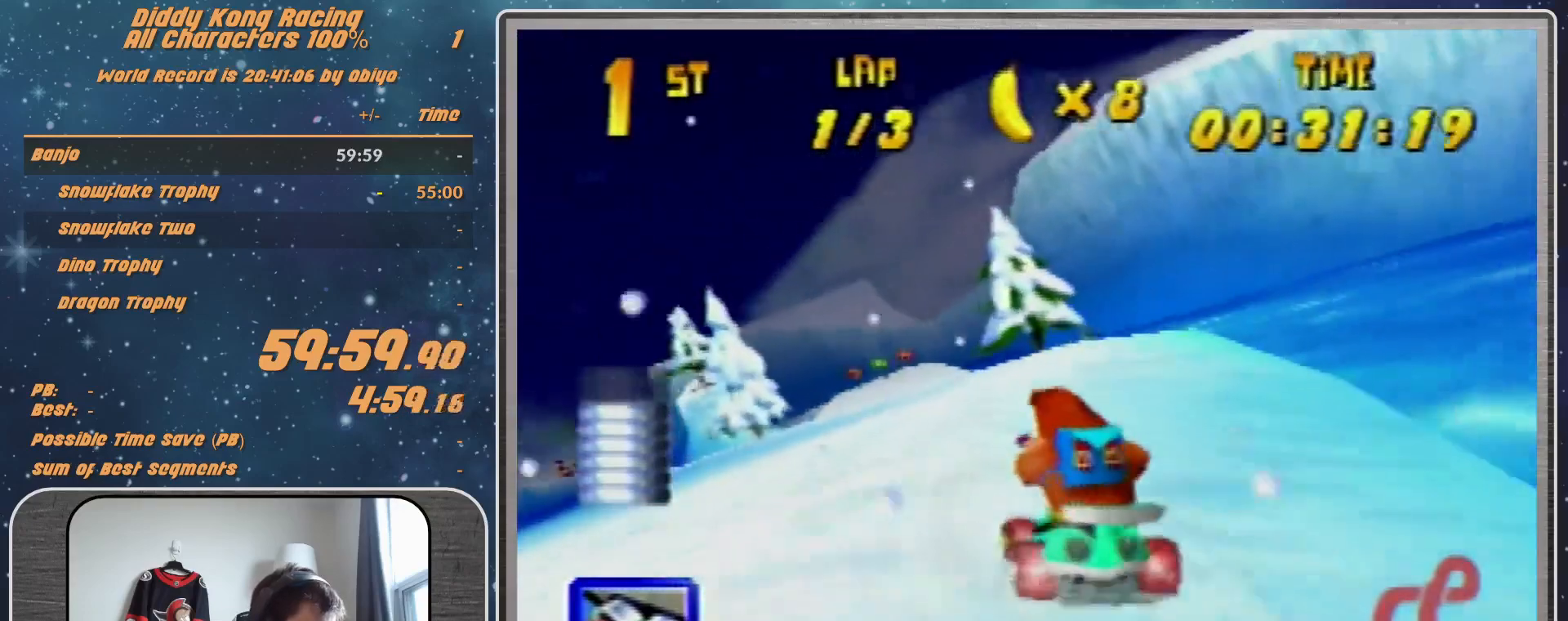
Gameplay with a controller (Nintendo layout); each line is a JSON object with the inputs held at the frame after it. "events" lists button and stick changes between this image and that frame as [ms after this image, input, new state], when the widget could be followed in between. Not read: L1 L3 R3.
{"buttons": ["R1"], "left_stick": "up-left", "events": [[33, "A", "down"], [133, "A", "up"], [233, "A", "down"], [300, "A", "up"], [367, "A", "down"], [367, "left_stick", "up-left"], [433, "R1", "down"], [500, "A", "up"]]}
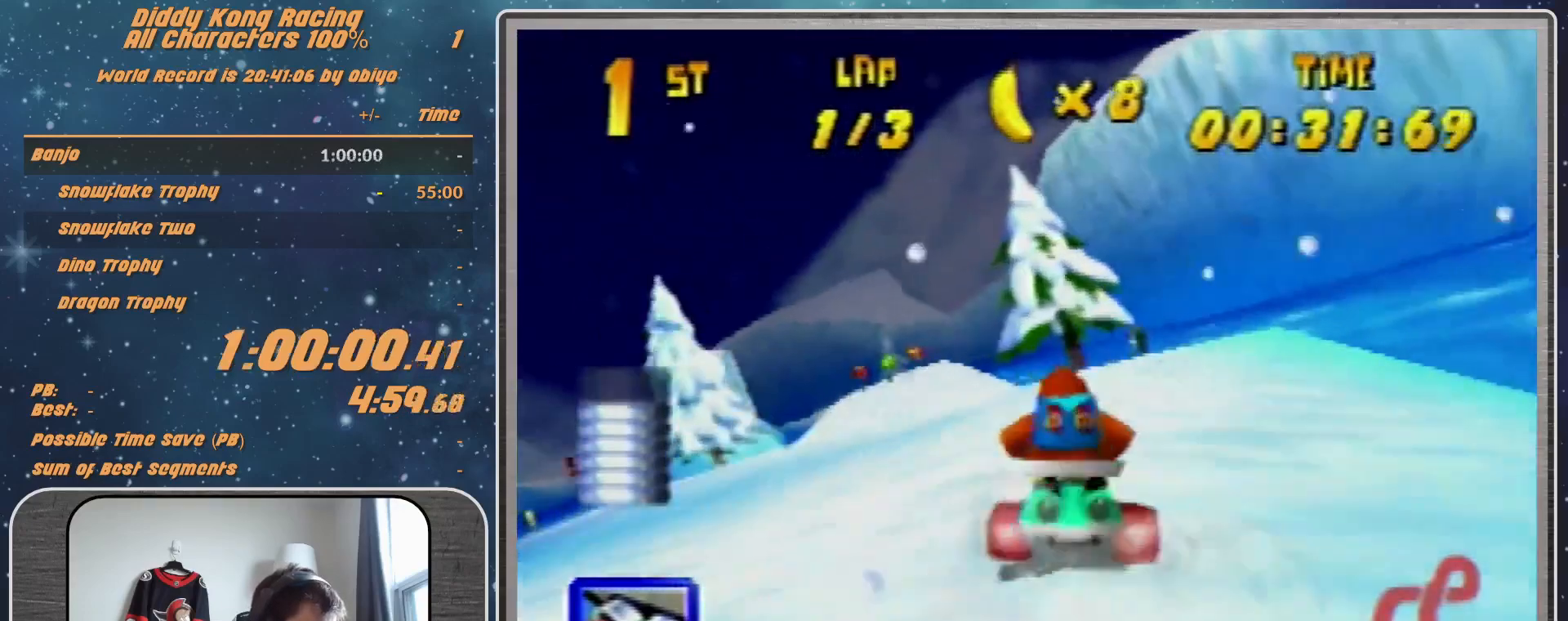
{"buttons": ["R1"], "left_stick": "up-left", "events": [[33, "A", "down"], [100, "A", "up"], [167, "left_stick", "up-right"], [233, "A", "down"], [300, "A", "up"], [367, "A", "down"], [433, "A", "up"], [433, "left_stick", "up-left"]]}
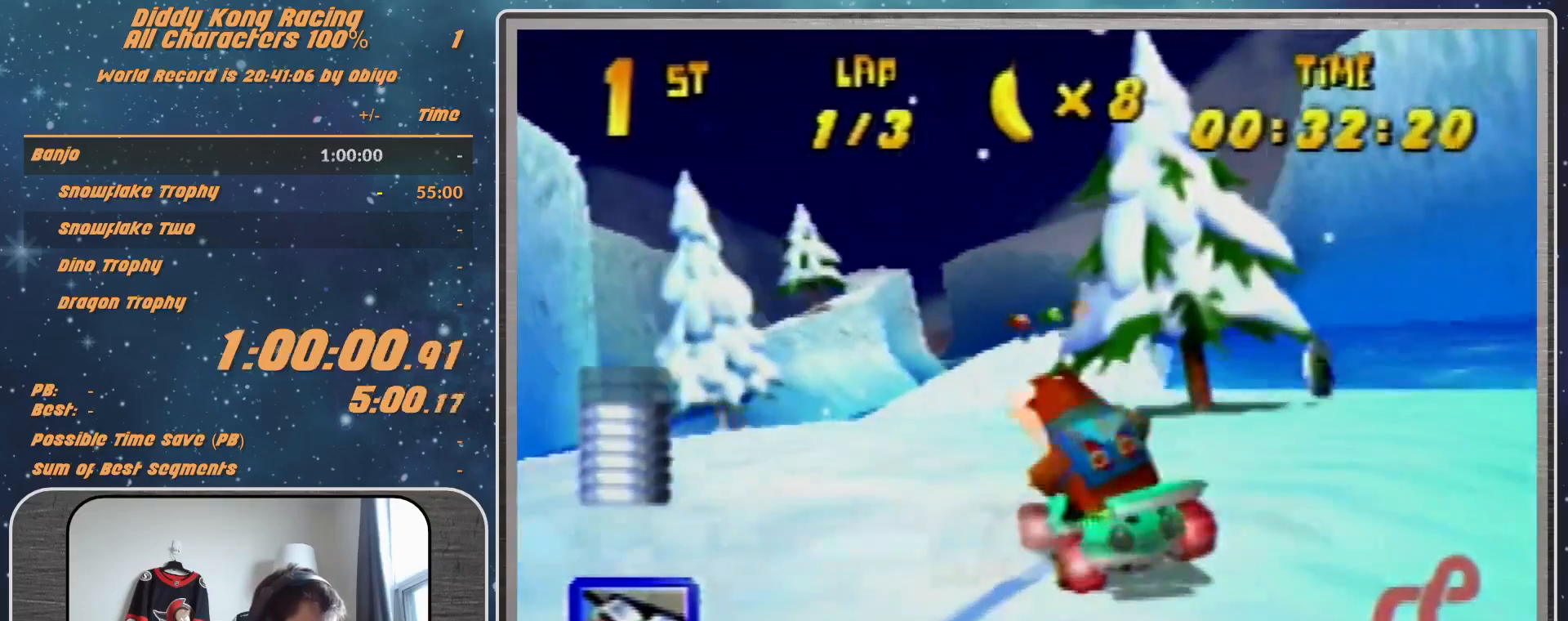
{"buttons": ["R1"], "left_stick": "right", "events": [[100, "A", "down"], [200, "A", "up"], [233, "A", "down"], [267, "A", "up"], [267, "left_stick", "up-right"], [333, "R1", "up"], [367, "left_stick", "right"], [433, "A", "down"], [500, "A", "up"], [500, "R1", "down"]]}
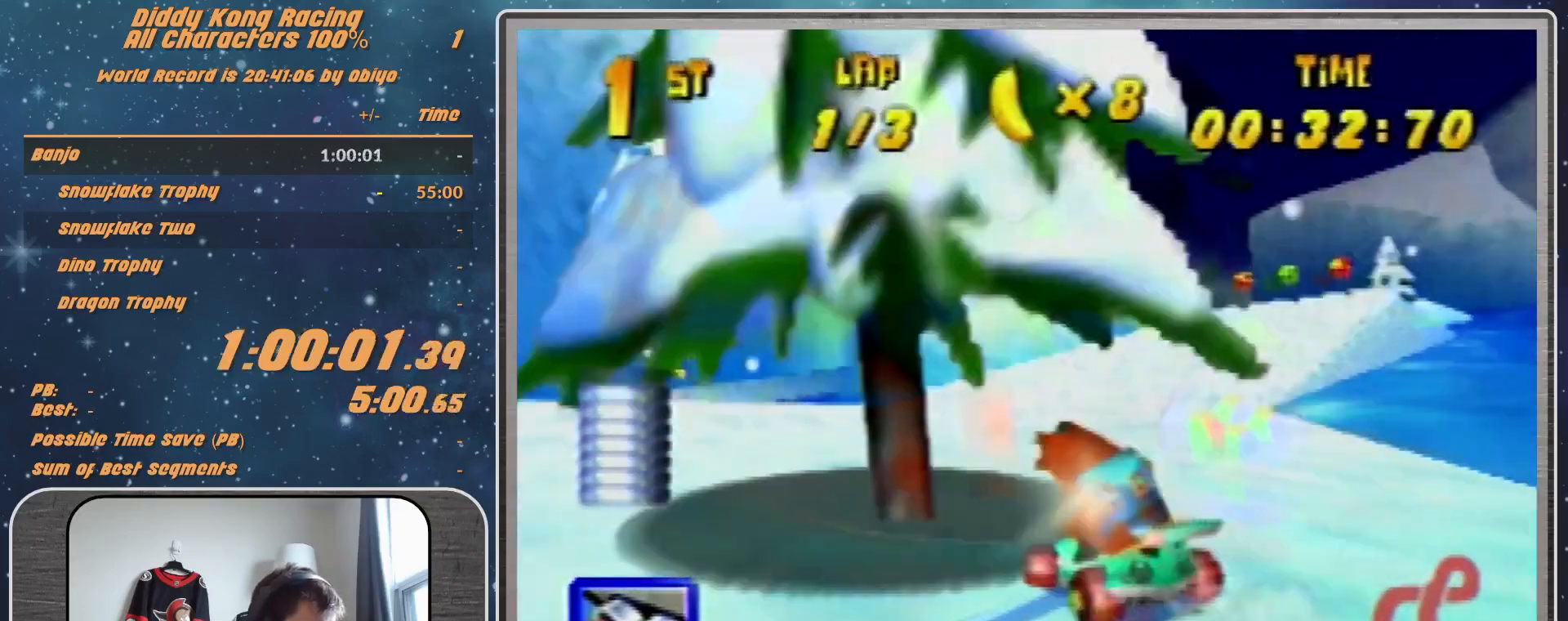
{"buttons": ["Z"], "left_stick": "up-right", "events": [[33, "A", "down"], [100, "A", "up"], [133, "R1", "up"], [200, "A", "down"], [267, "A", "up"], [367, "Z", "down"], [433, "left_stick", "up-right"]]}
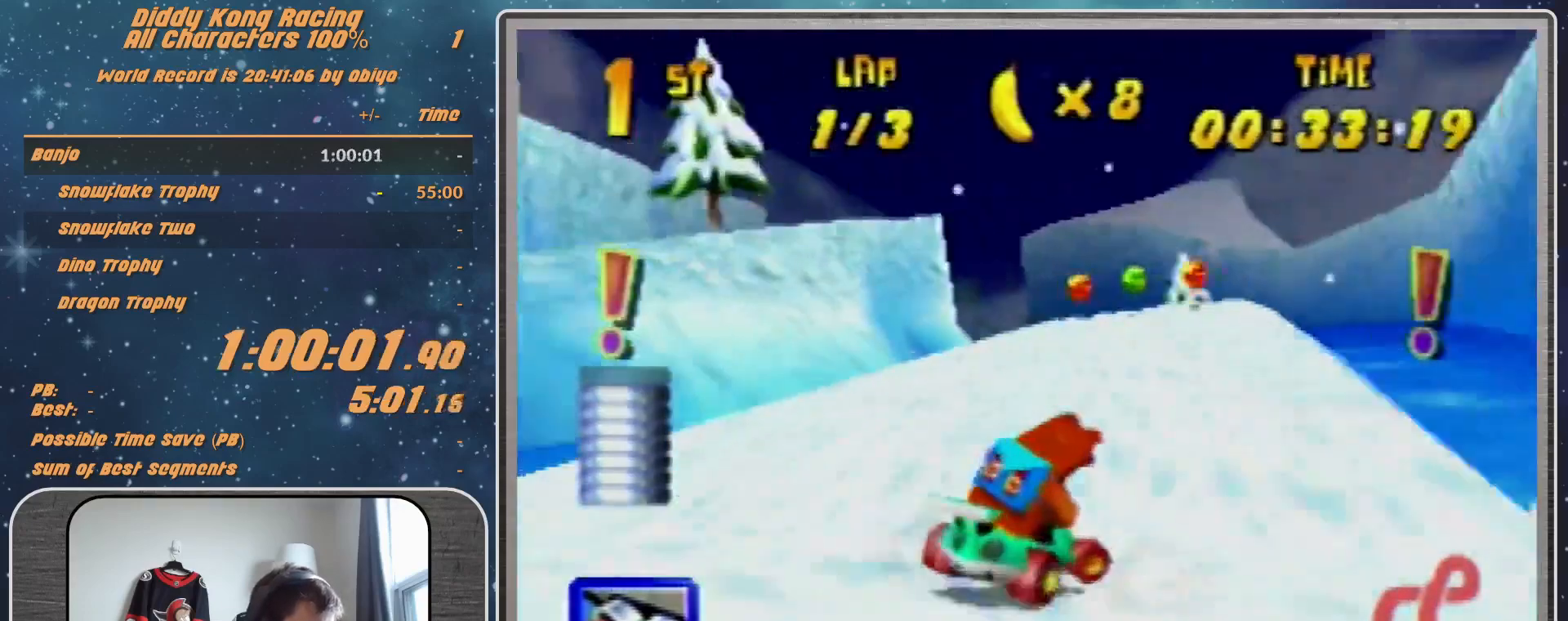
{"buttons": ["R1"], "left_stick": "down-left", "events": [[33, "Z", "up"], [33, "left_stick", "center"], [200, "left_stick", "down-left"], [367, "R1", "down"]]}
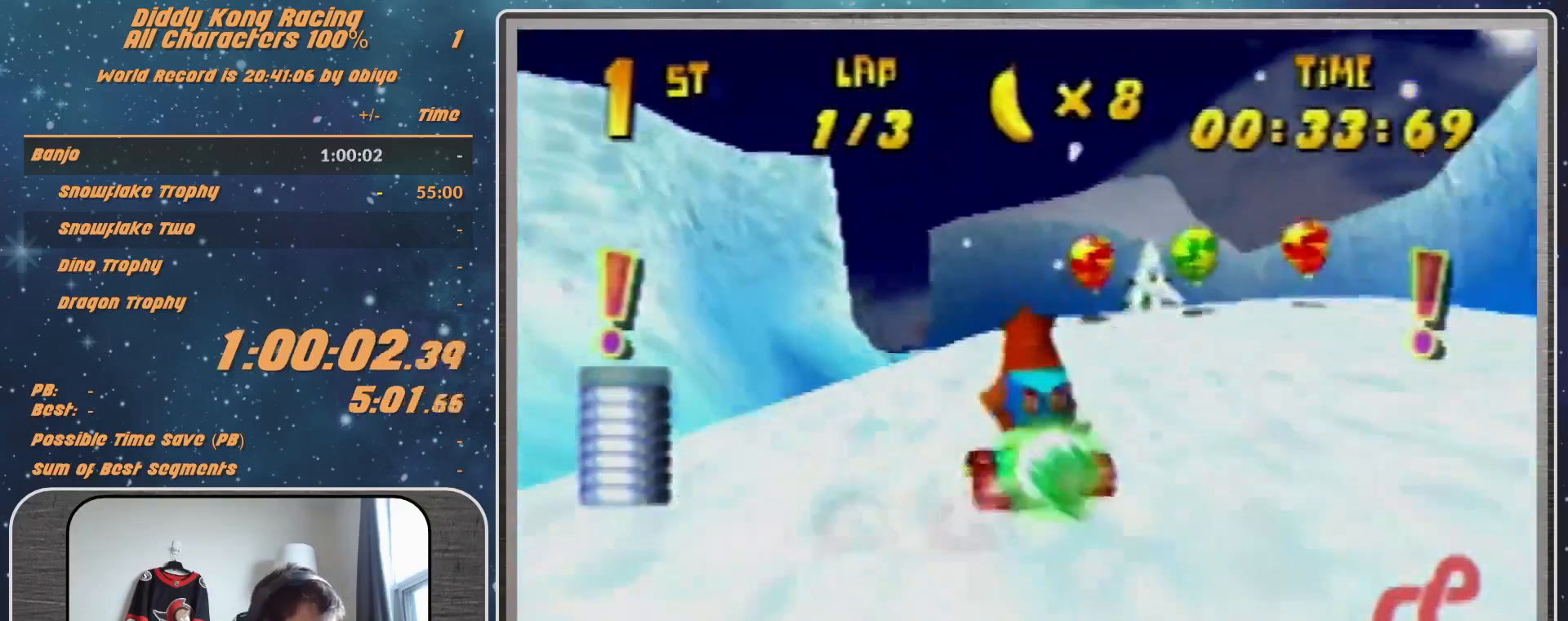
{"buttons": [], "left_stick": "up-left", "events": [[33, "R1", "up"], [300, "left_stick", "center"], [433, "left_stick", "up-left"]]}
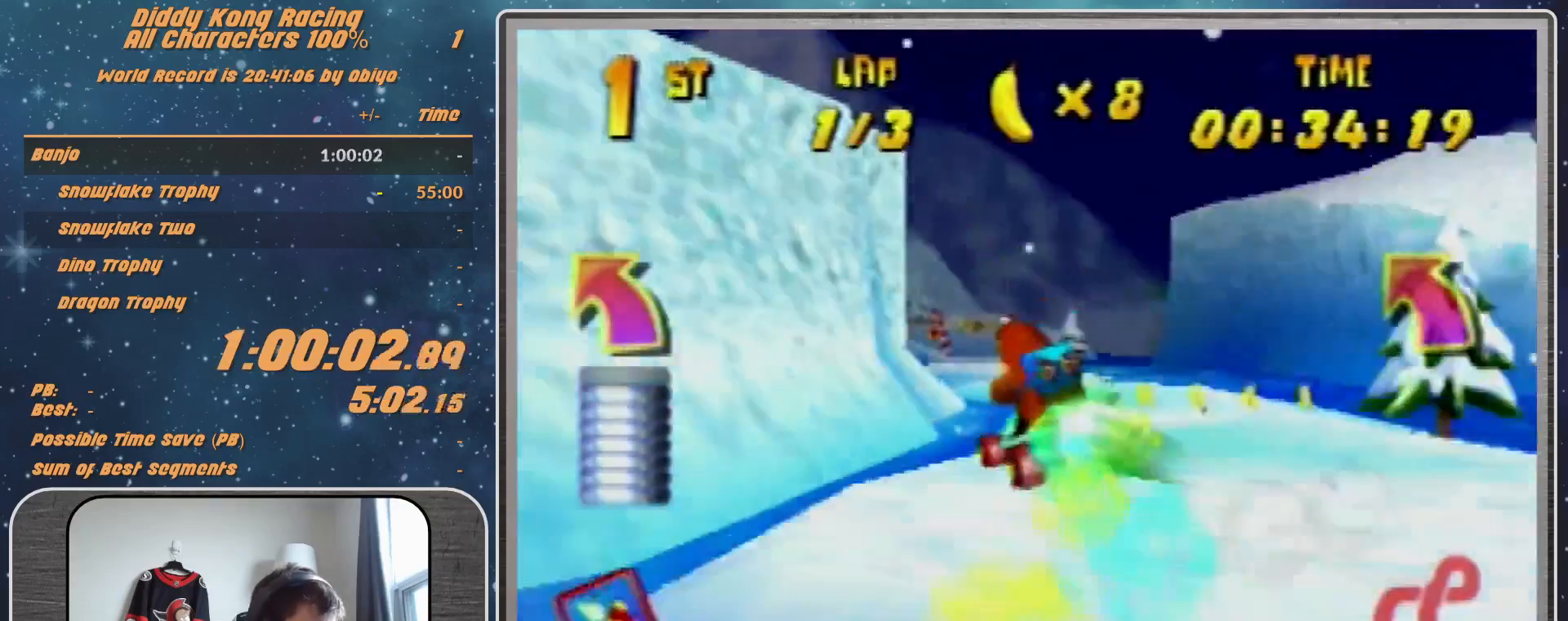
{"buttons": ["A", "R1"], "left_stick": "right", "events": [[200, "left_stick", "left"], [300, "A", "down"], [300, "R1", "down"], [467, "A", "up"], [500, "A", "down"], [500, "left_stick", "right"]]}
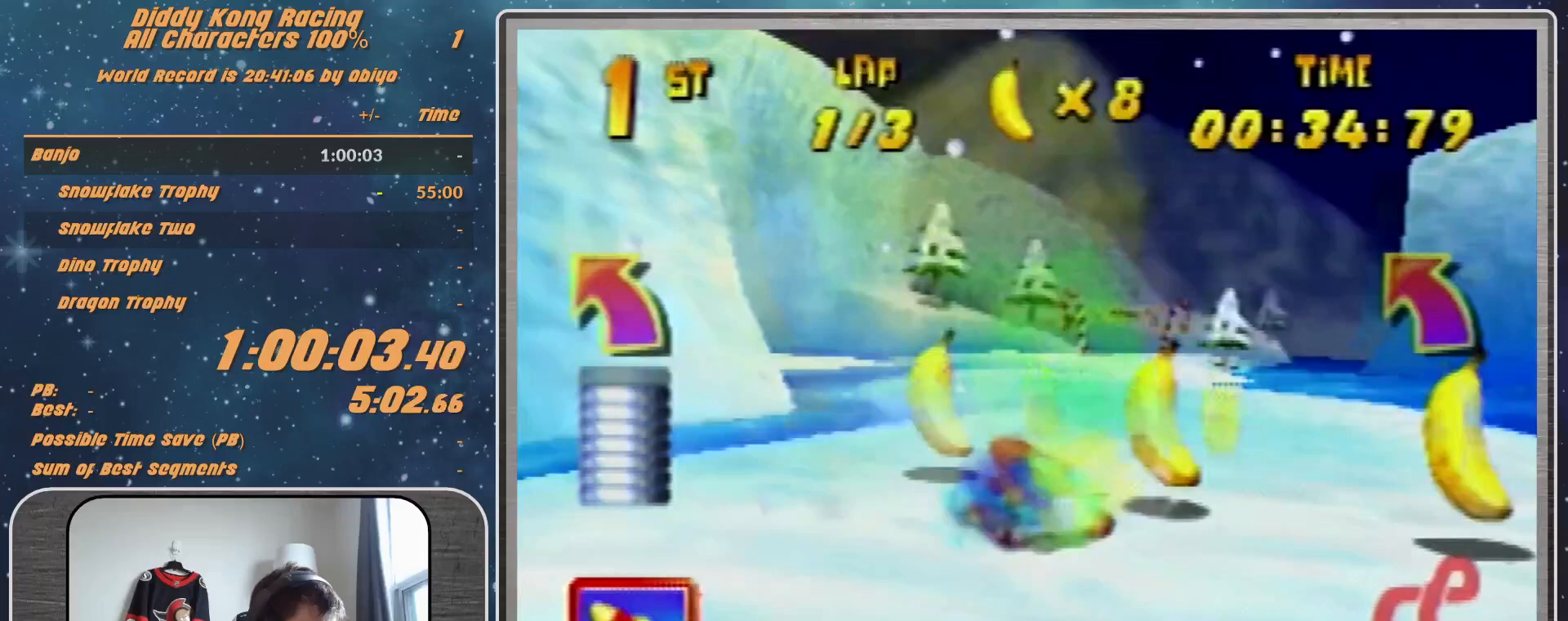
{"buttons": [], "left_stick": "right", "events": [[67, "A", "up"], [67, "R1", "up"], [200, "A", "down"], [233, "A", "up"], [333, "A", "down"], [433, "A", "up"]]}
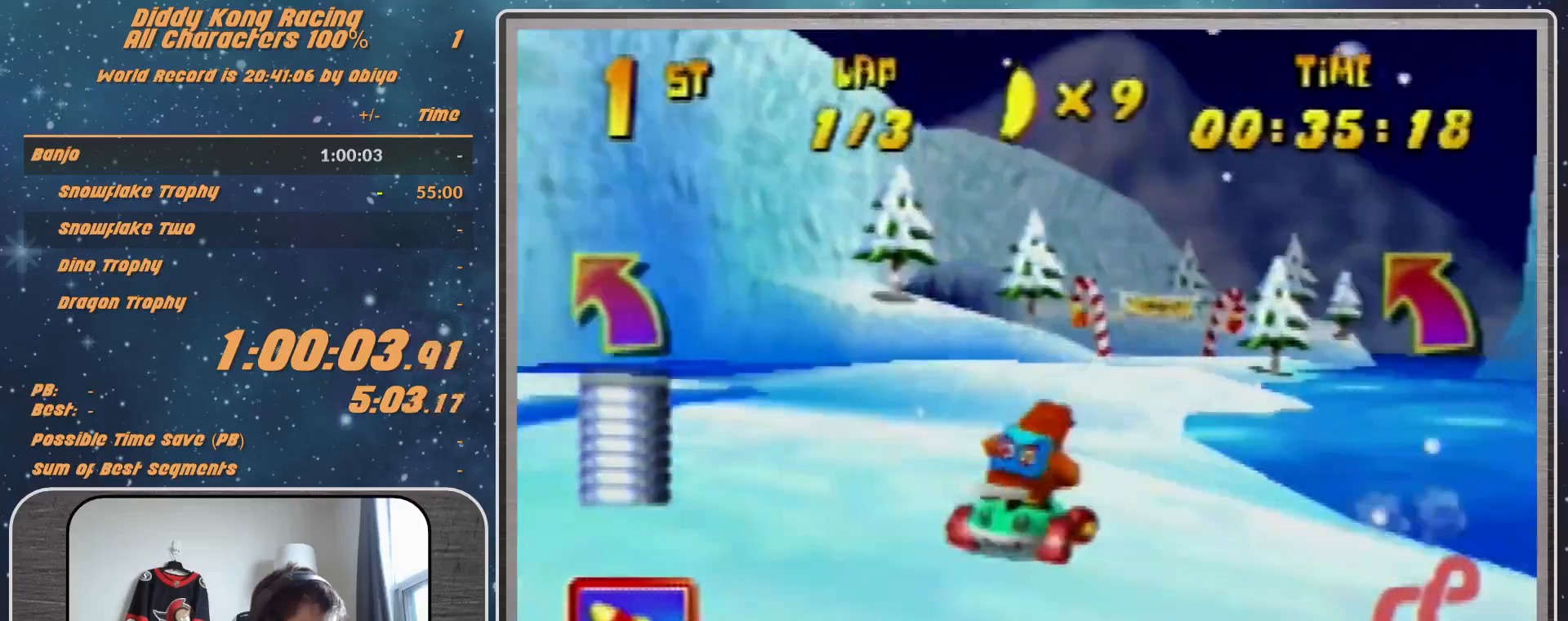
{"buttons": [], "left_stick": "center", "events": [[67, "A", "down"], [133, "A", "up"], [133, "left_stick", "center"], [233, "A", "down"], [367, "A", "up"], [367, "left_stick", "left"], [400, "A", "down"], [500, "A", "up"], [500, "left_stick", "center"]]}
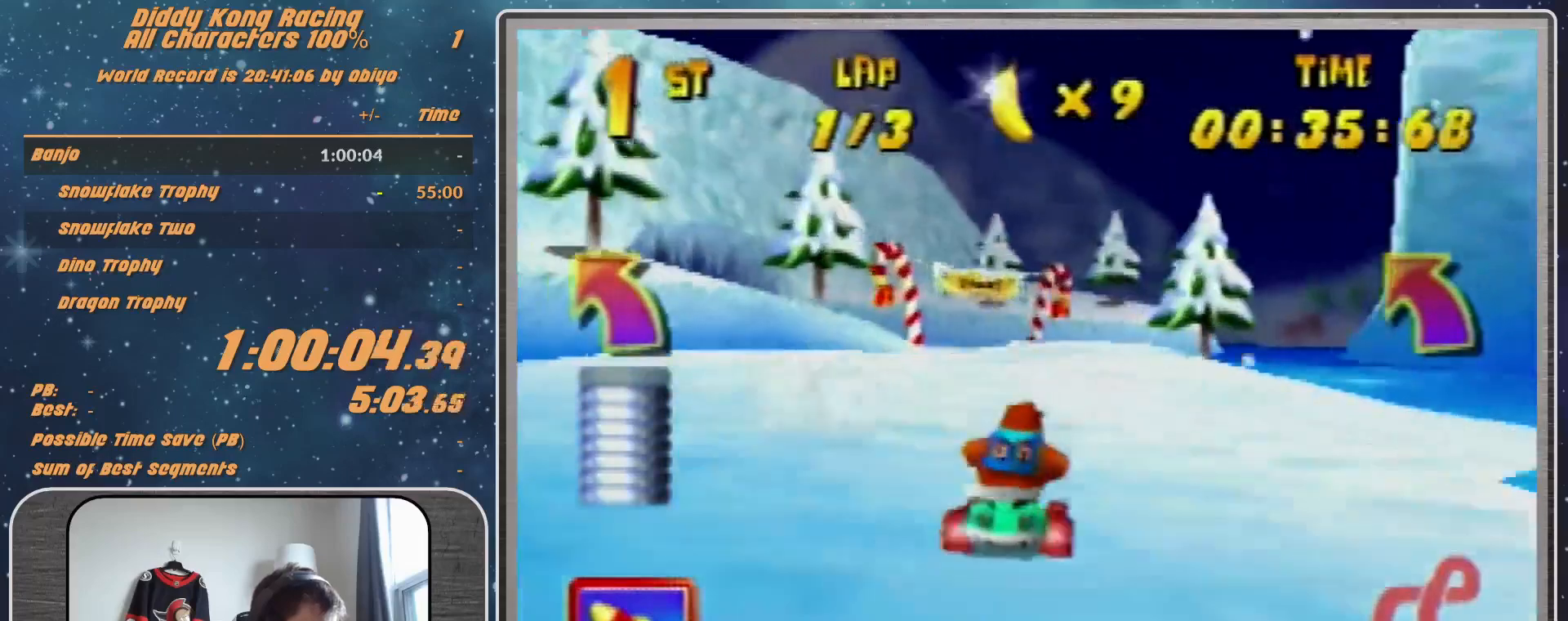
{"buttons": ["R1"], "left_stick": "up-left", "events": [[100, "A", "down"], [133, "A", "up"], [167, "left_stick", "left"], [267, "A", "down"], [300, "A", "up"], [400, "A", "down"], [400, "R1", "down"], [467, "A", "up"], [467, "left_stick", "up-left"]]}
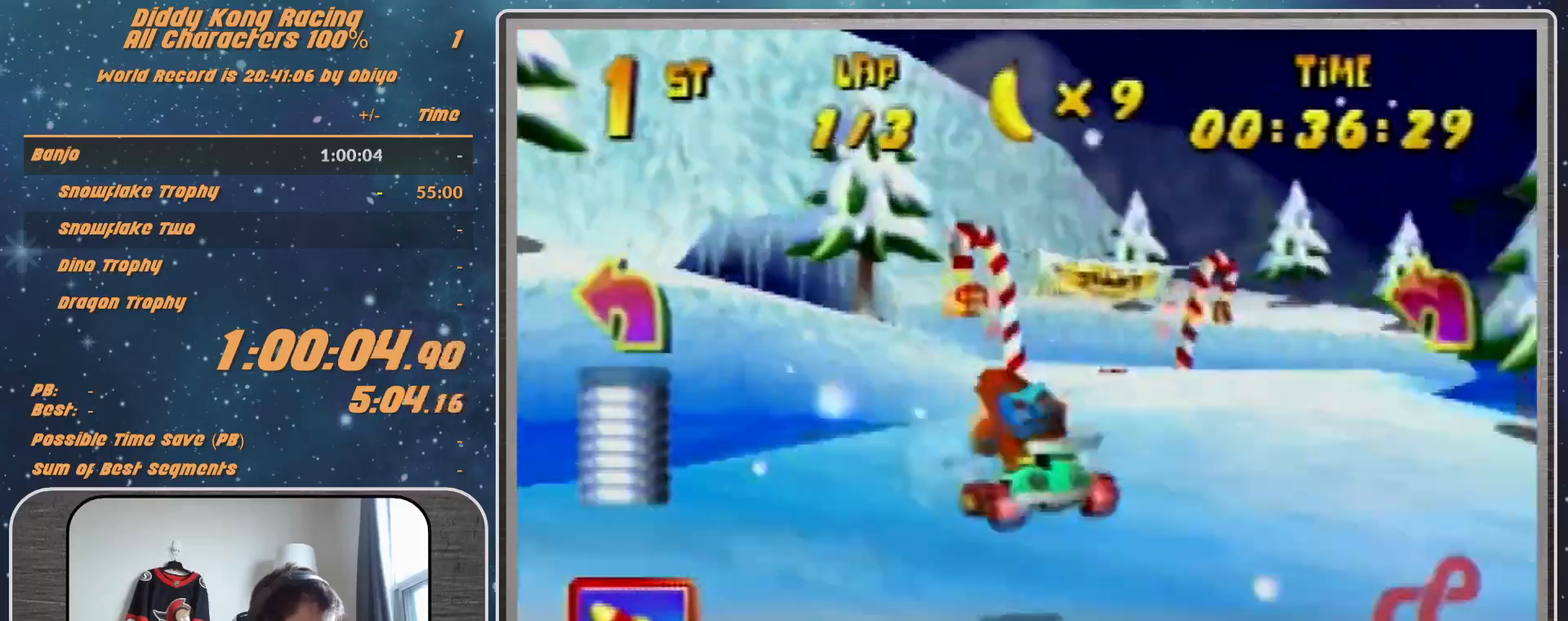
{"buttons": ["R1"], "left_stick": "up-left", "events": [[100, "A", "down"], [133, "A", "up"], [267, "A", "down"], [300, "A", "up"], [400, "A", "down"], [500, "A", "up"]]}
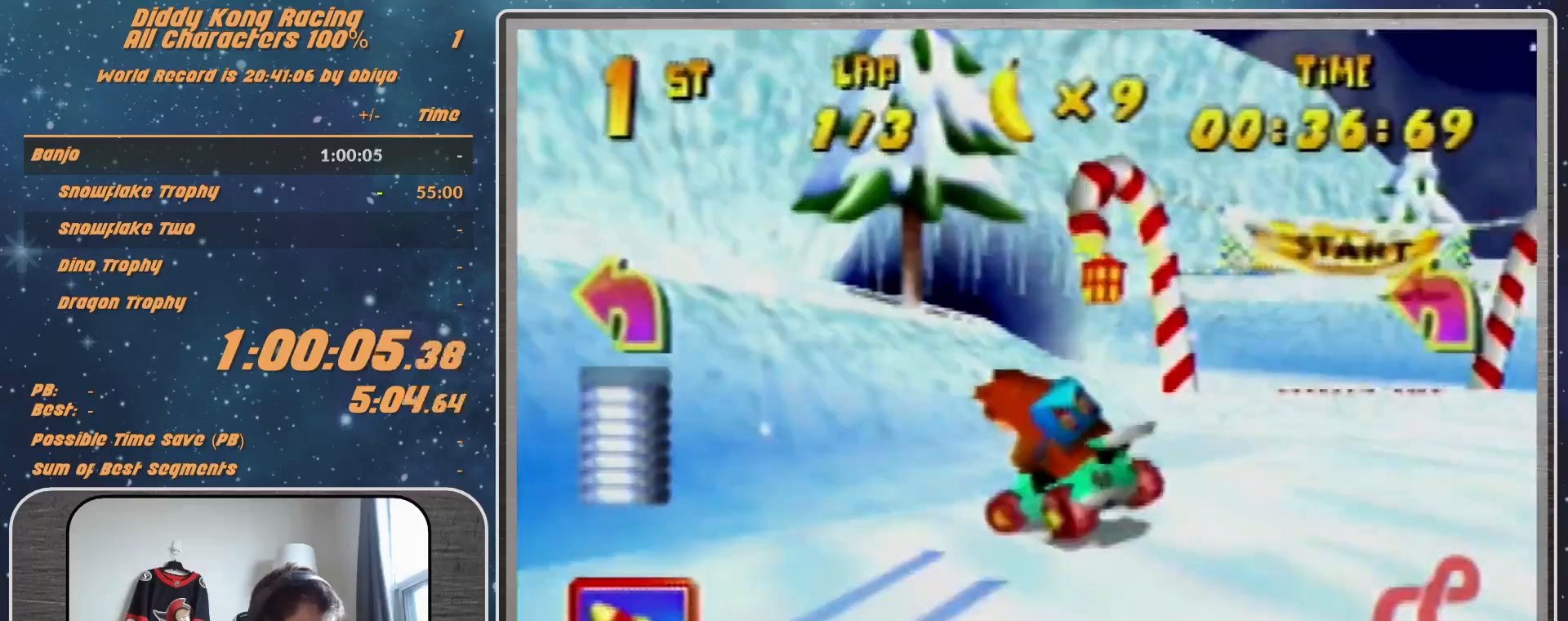
{"buttons": ["R1"], "left_stick": "up-right", "events": [[100, "A", "down"], [167, "A", "up"], [267, "A", "down"], [367, "A", "up"], [367, "left_stick", "up-right"], [433, "A", "down"], [500, "A", "up"]]}
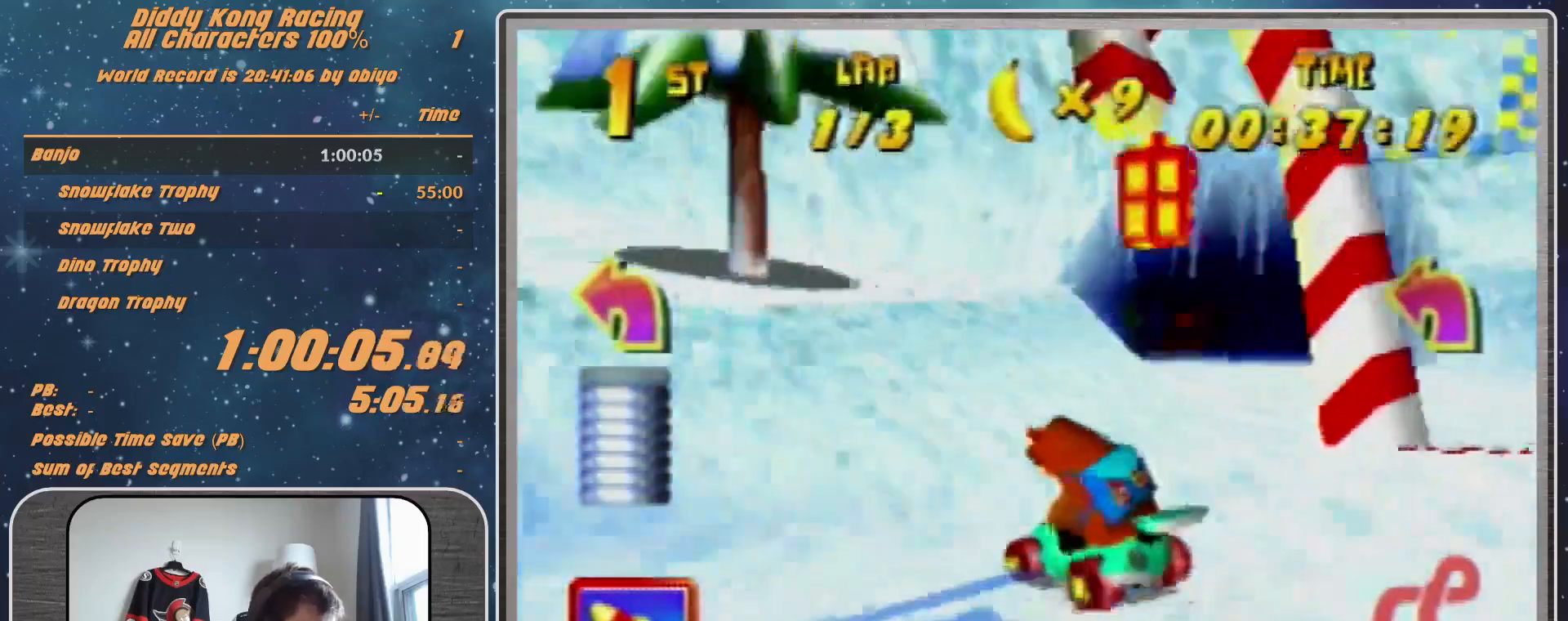
{"buttons": ["A"], "left_stick": "up-right", "events": [[100, "A", "down"], [200, "A", "up"], [200, "R1", "up"], [233, "A", "down"]]}
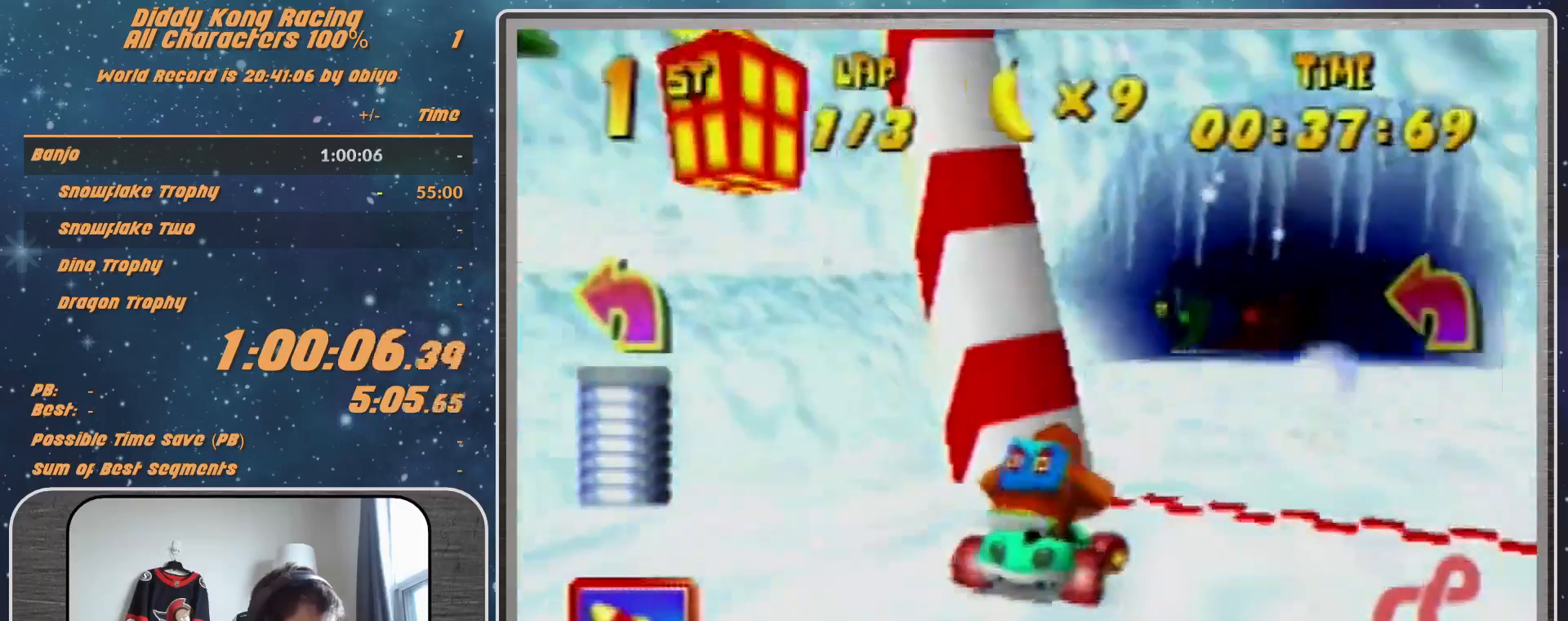
{"buttons": ["A"], "left_stick": "left", "events": [[367, "left_stick", "center"], [500, "left_stick", "left"]]}
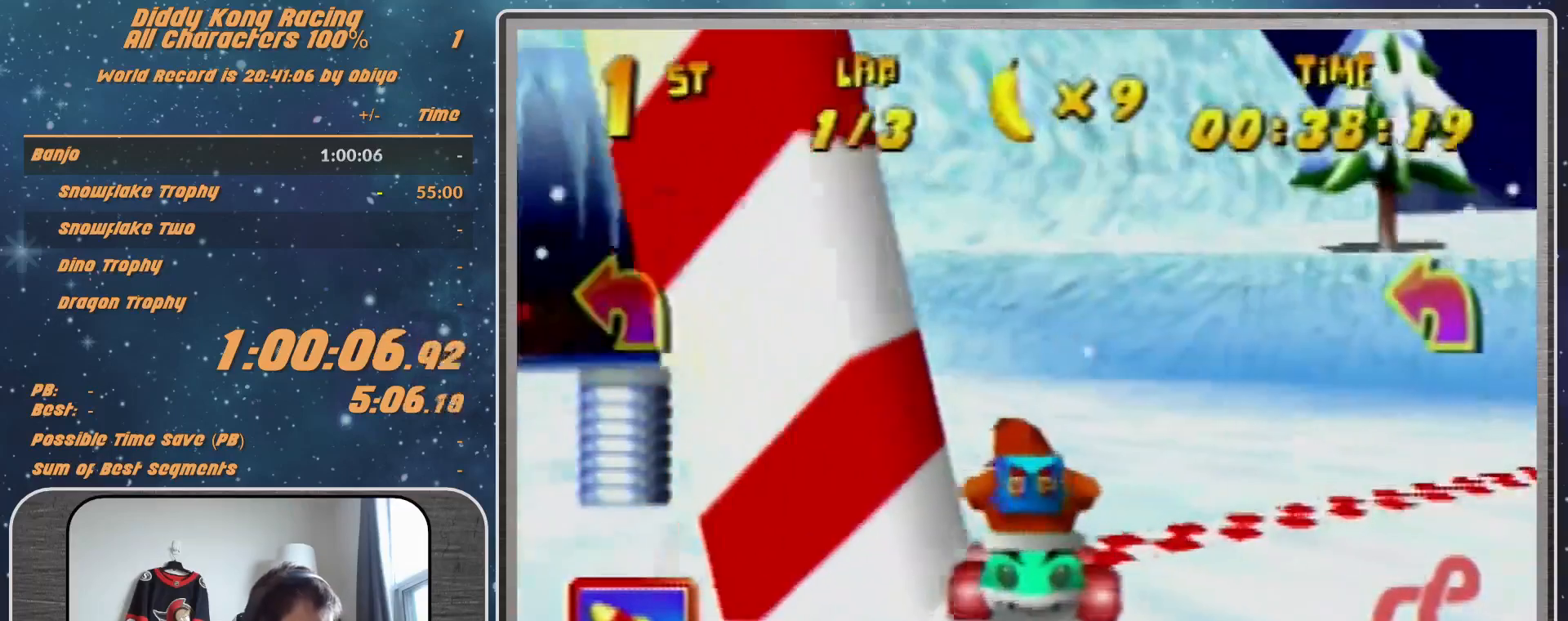
{"buttons": ["A"], "left_stick": "left", "events": []}
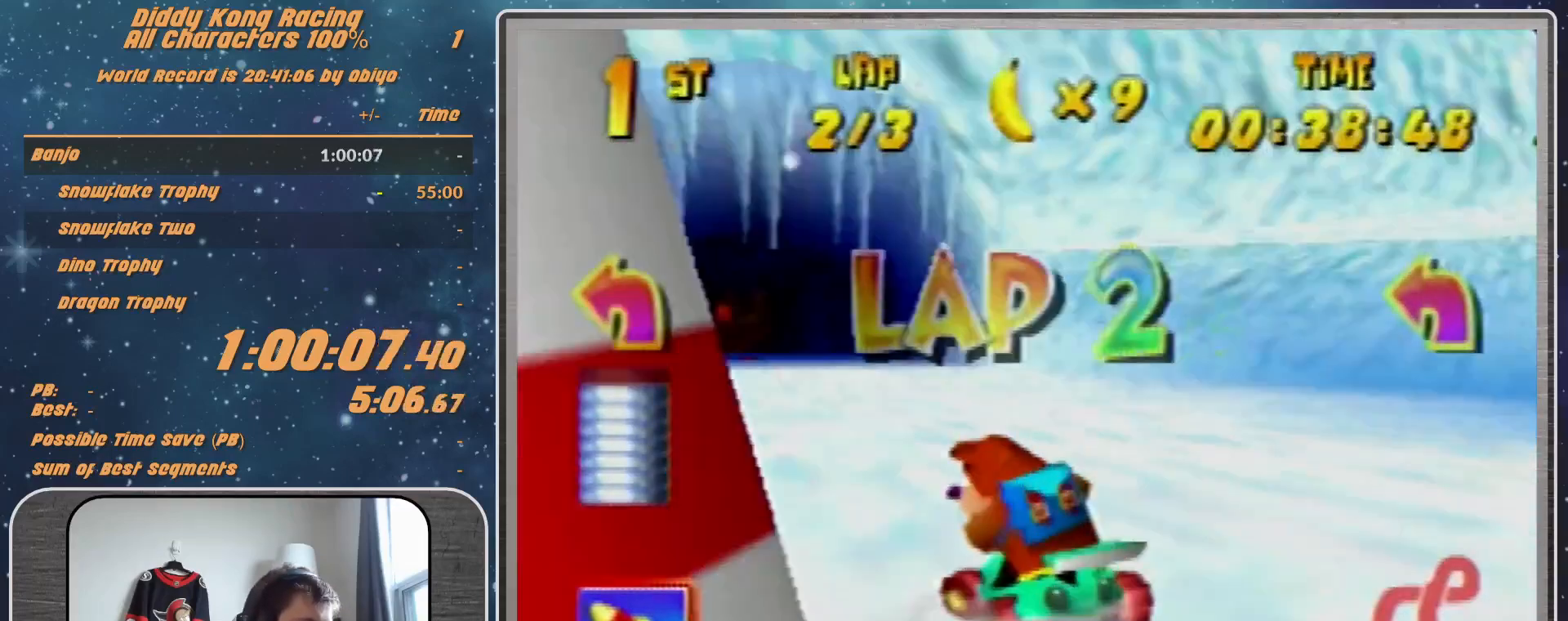
{"buttons": ["A"], "left_stick": "up-right", "events": [[33, "left_stick", "up-left"], [500, "left_stick", "up-right"]]}
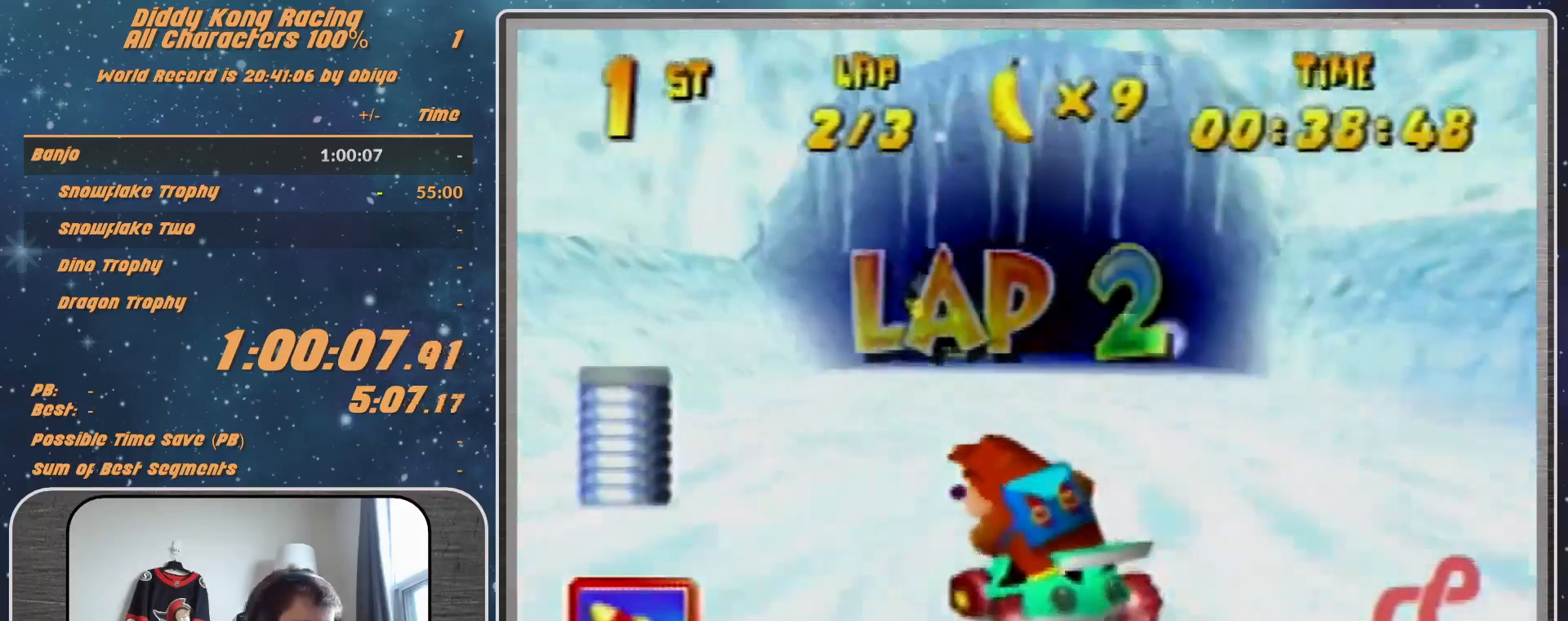
{"buttons": ["A"], "left_stick": "center", "events": [[200, "left_stick", "center"]]}
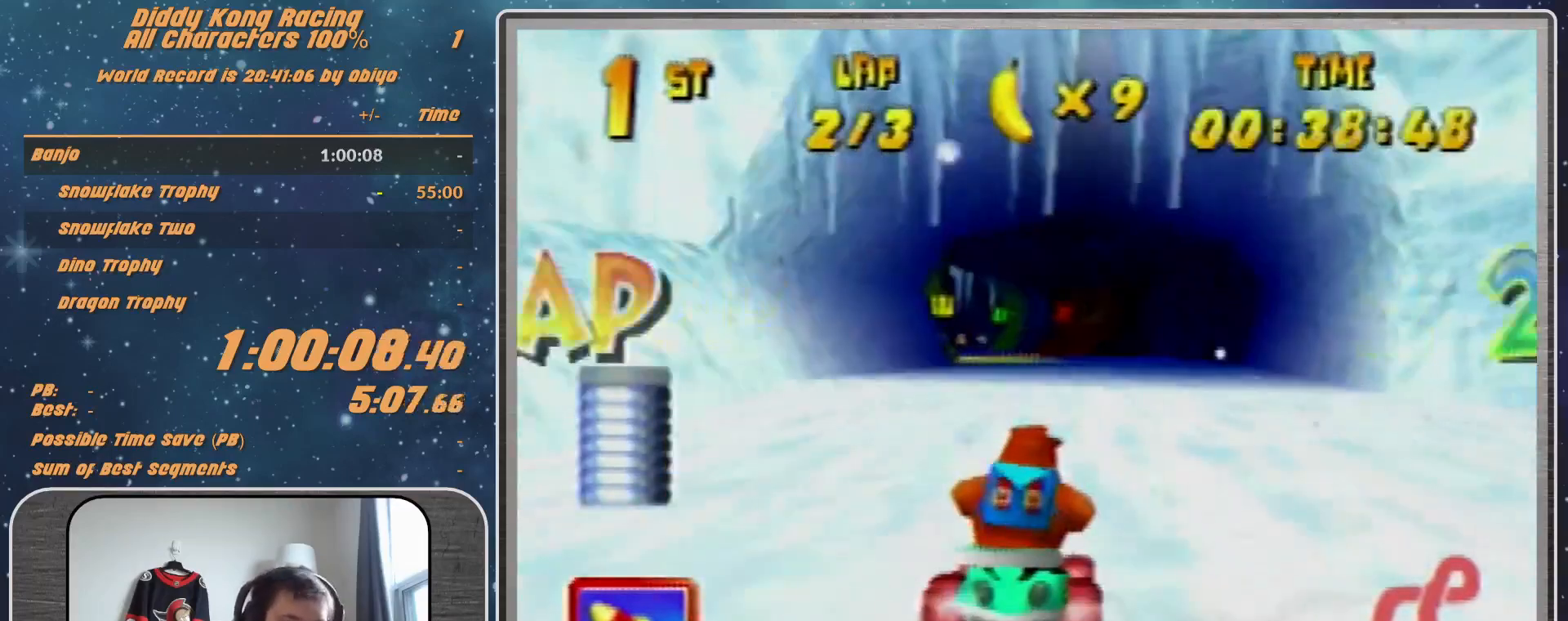
{"buttons": ["A"], "left_stick": "center", "events": [[400, "left_stick", "up-left"], [500, "left_stick", "center"]]}
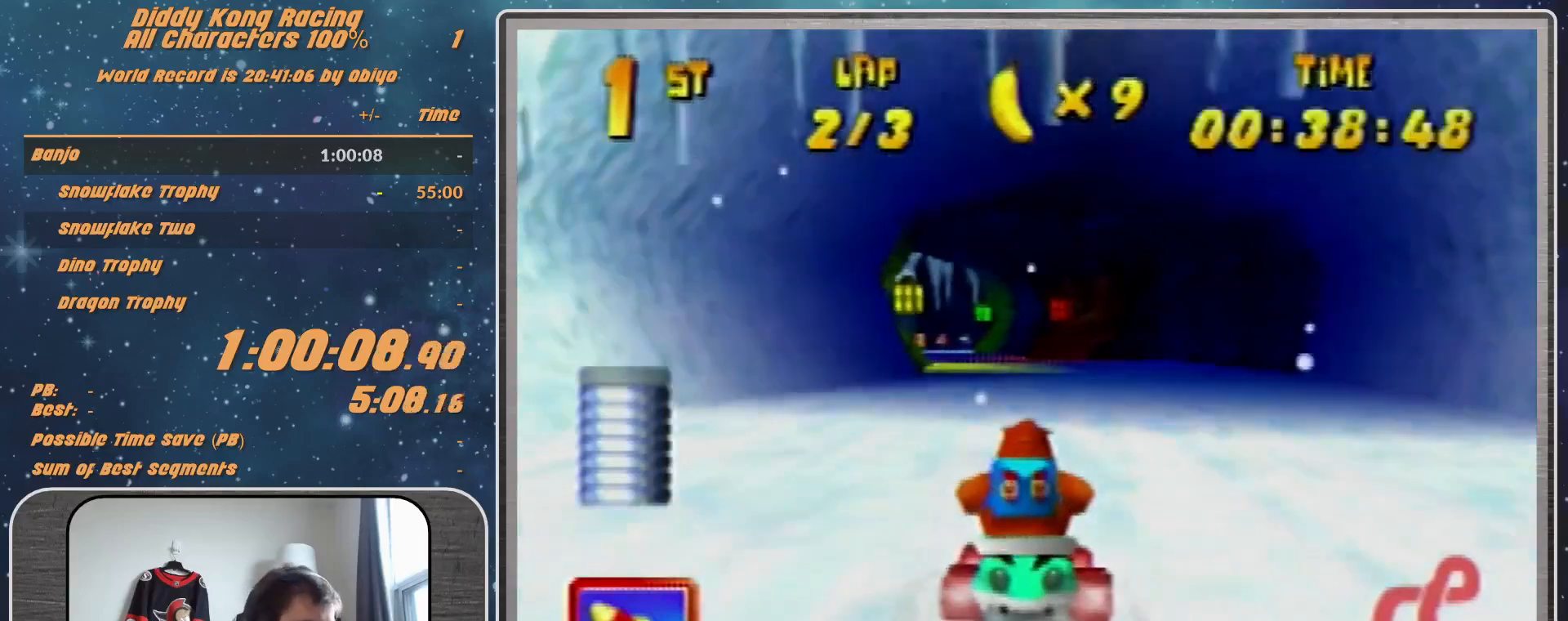
{"buttons": [], "left_stick": "up-right", "events": [[267, "left_stick", "left"], [333, "A", "up"], [400, "A", "down"], [400, "left_stick", "up-left"], [467, "A", "up"], [500, "left_stick", "up-right"]]}
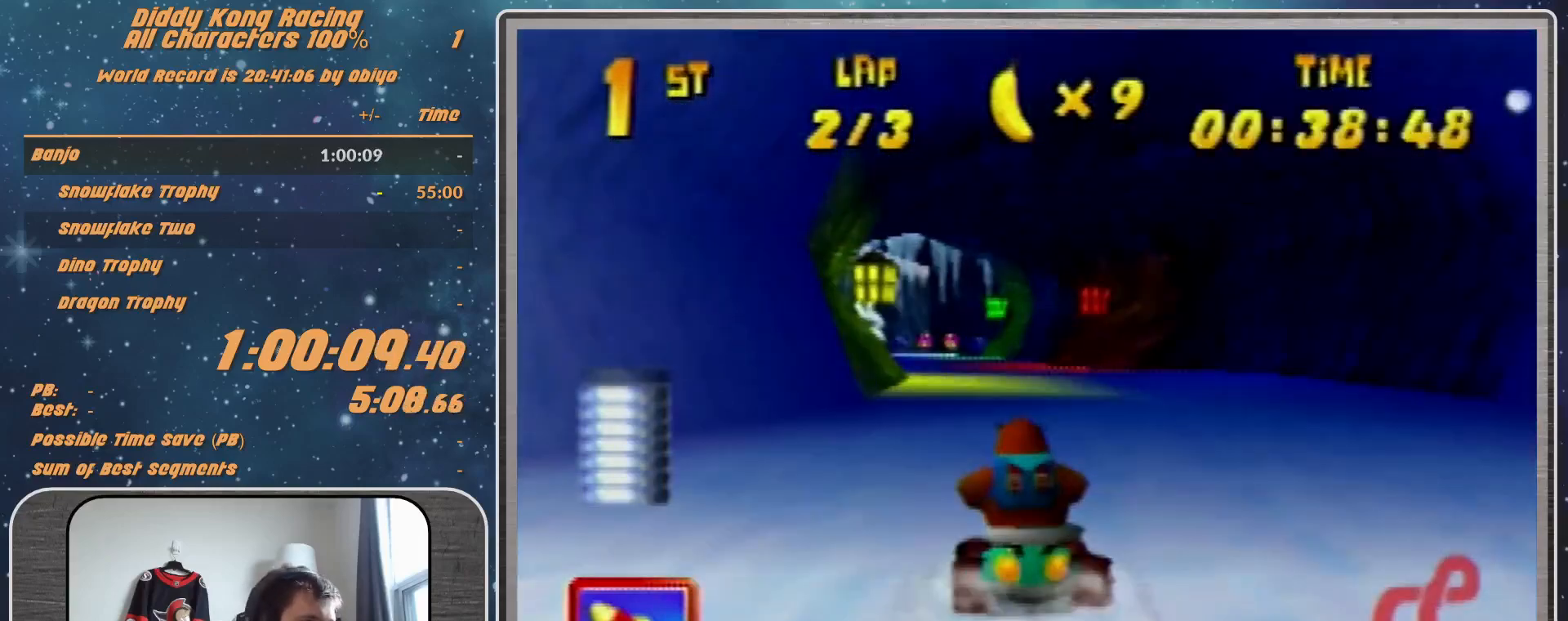
{"buttons": [], "left_stick": "center", "events": [[67, "A", "down"], [133, "A", "up"], [167, "left_stick", "center"], [233, "A", "down"], [333, "A", "up"], [400, "A", "down"], [467, "A", "up"]]}
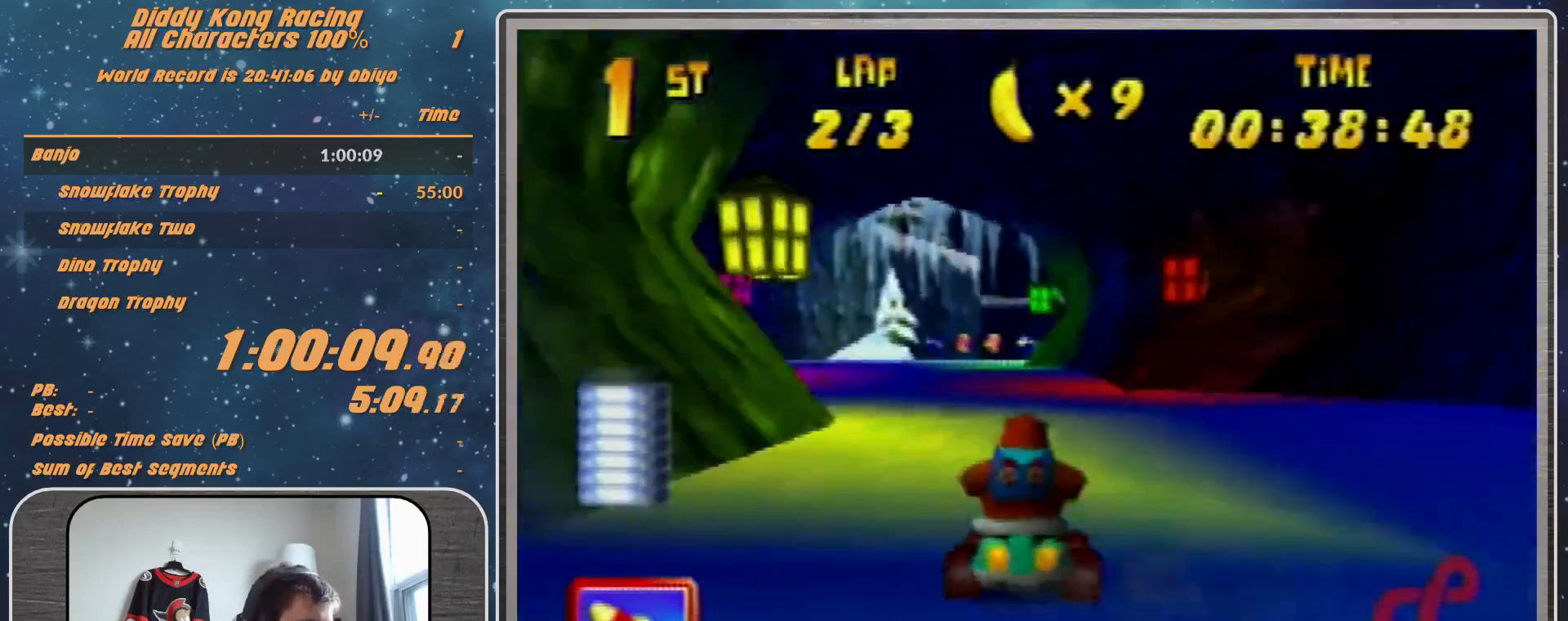
{"buttons": ["A"], "left_stick": "up-left", "events": [[67, "A", "down"], [100, "A", "up"], [100, "left_stick", "right"], [167, "A", "down"], [167, "R1", "down"], [167, "left_stick", "up-right"], [267, "A", "up"], [433, "left_stick", "up-left"], [500, "A", "down"], [500, "R1", "up"]]}
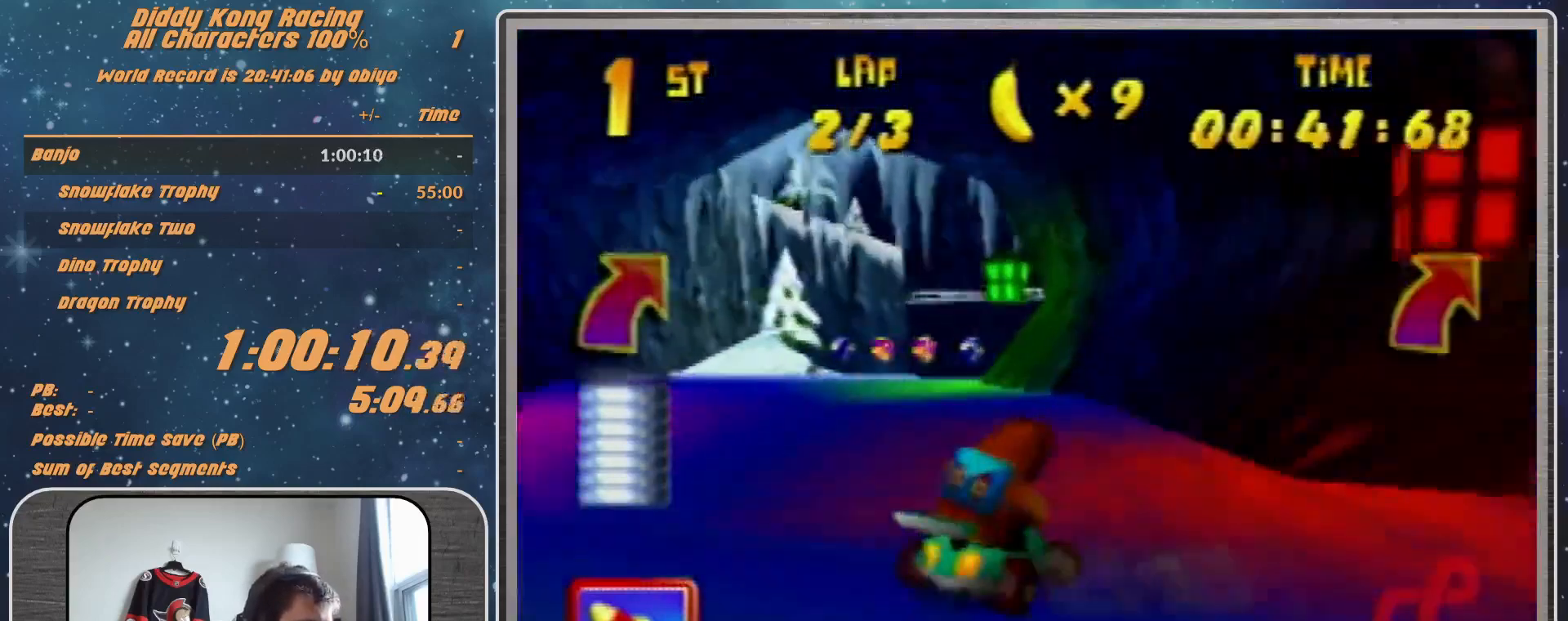
{"buttons": ["A"], "left_stick": "center", "events": [[67, "A", "up"], [167, "A", "down"], [233, "A", "up"], [233, "left_stick", "center"], [333, "A", "down"], [467, "A", "up"], [500, "A", "down"]]}
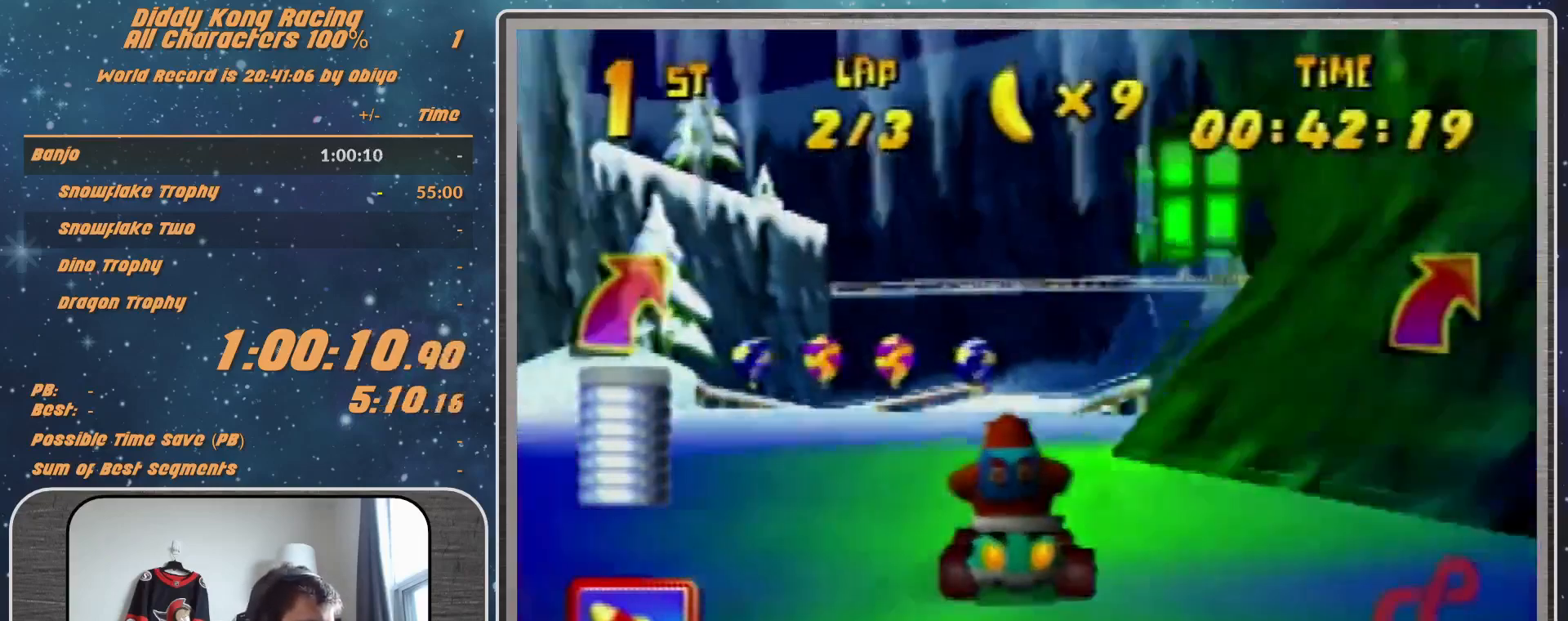
{"buttons": ["A"], "left_stick": "up-right", "events": [[67, "A", "up"], [233, "left_stick", "right"], [400, "left_stick", "up-right"], [500, "A", "down"]]}
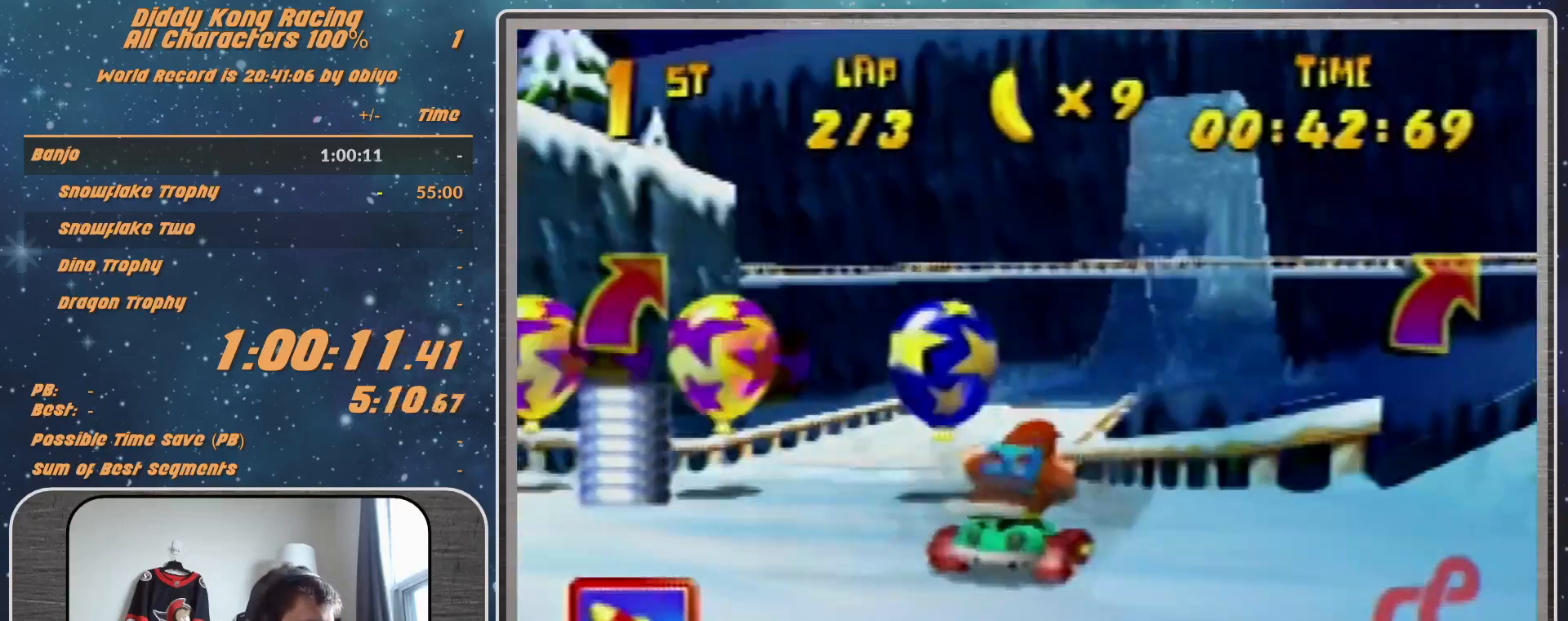
{"buttons": [], "left_stick": "center", "events": [[67, "A", "up"], [200, "Z", "down"], [200, "left_stick", "up-left"], [300, "Z", "up"], [367, "left_stick", "center"]]}
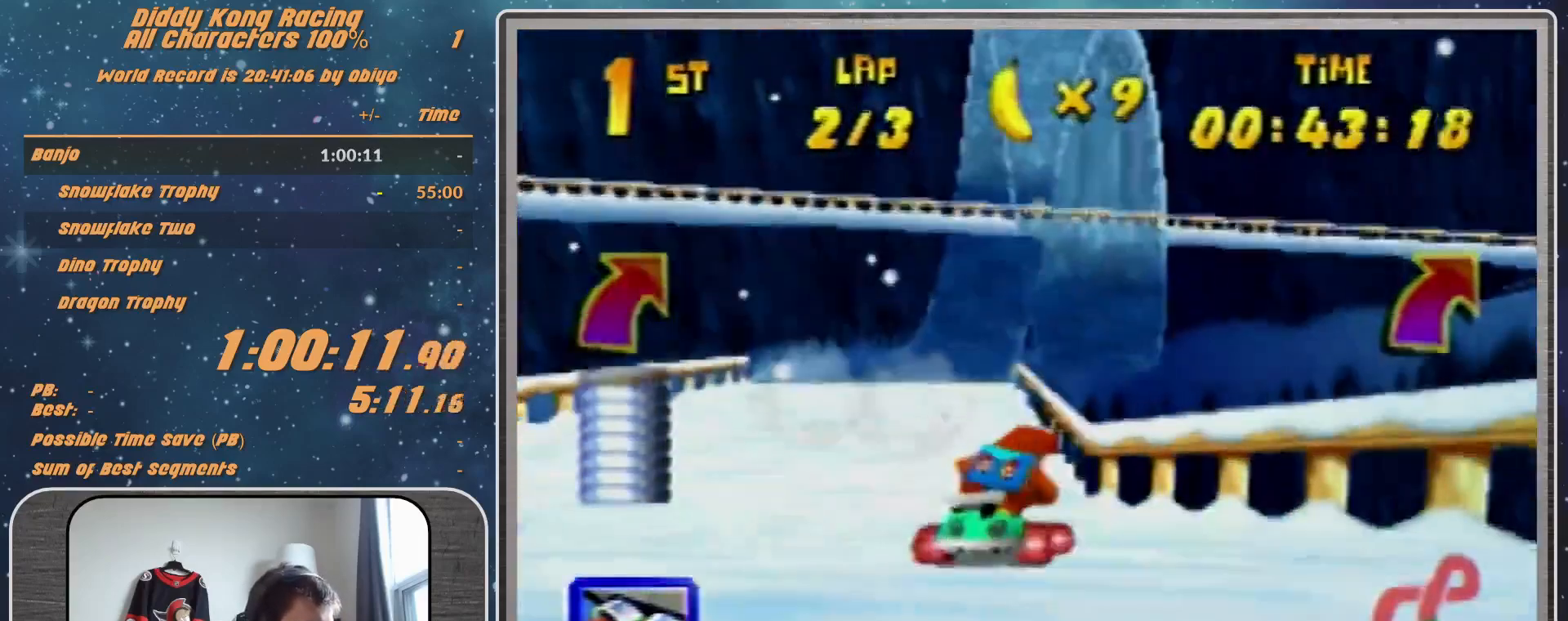
{"buttons": [], "left_stick": "center", "events": []}
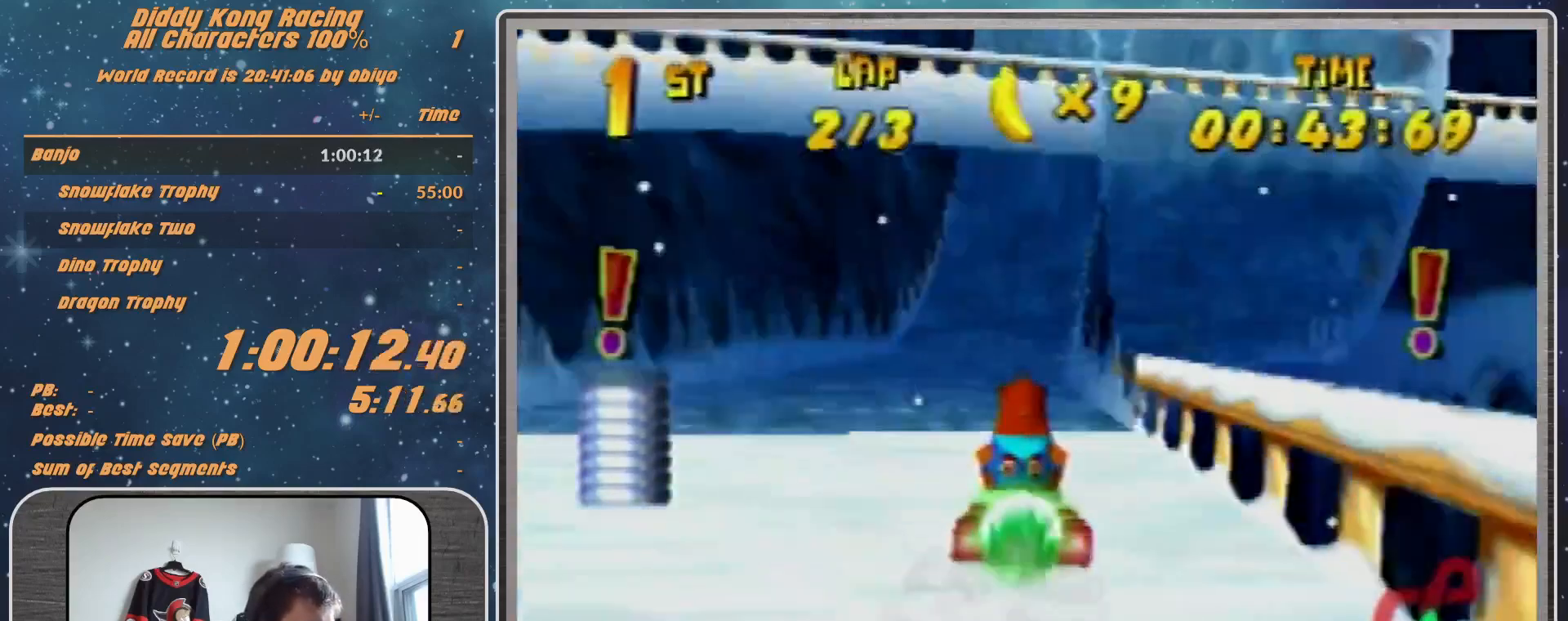
{"buttons": [], "left_stick": "right", "events": [[167, "left_stick", "right"]]}
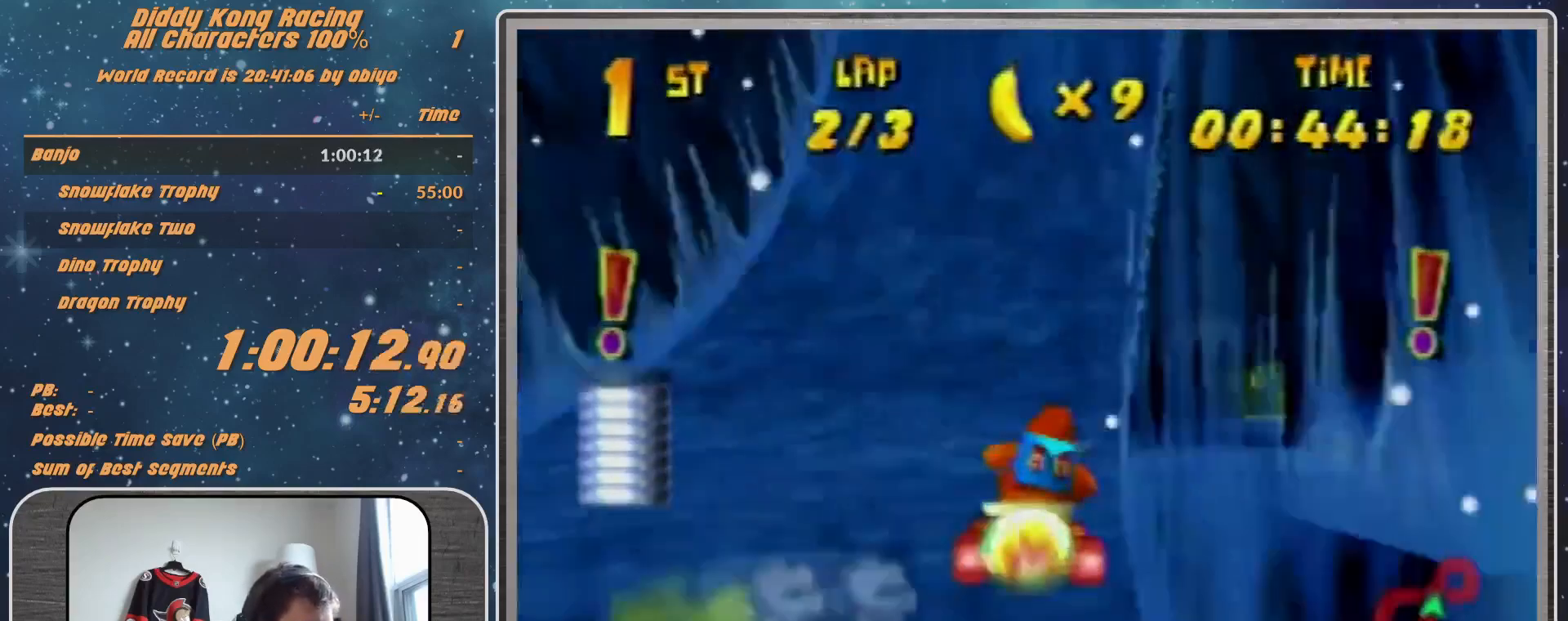
{"buttons": ["R1"], "left_stick": "right", "events": [[433, "R1", "down"]]}
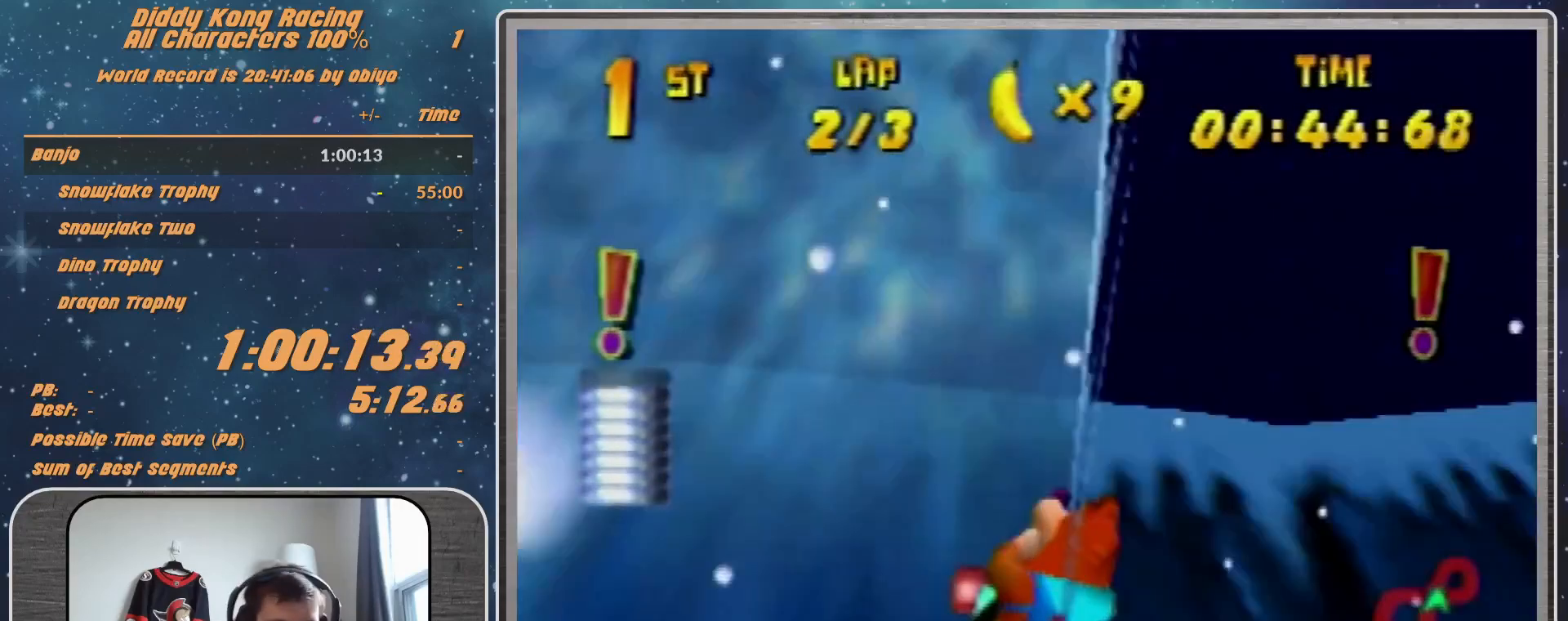
{"buttons": ["R1"], "left_stick": "right", "events": []}
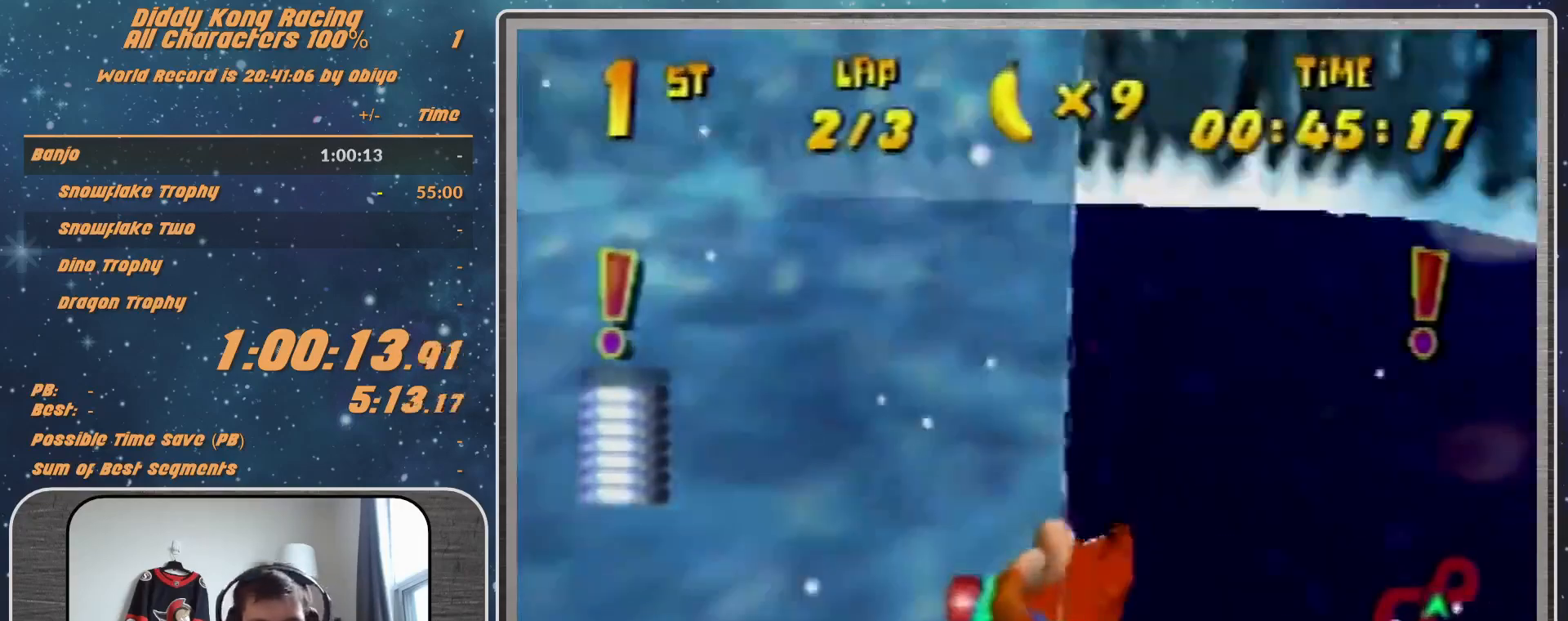
{"buttons": ["R1"], "left_stick": "right", "events": []}
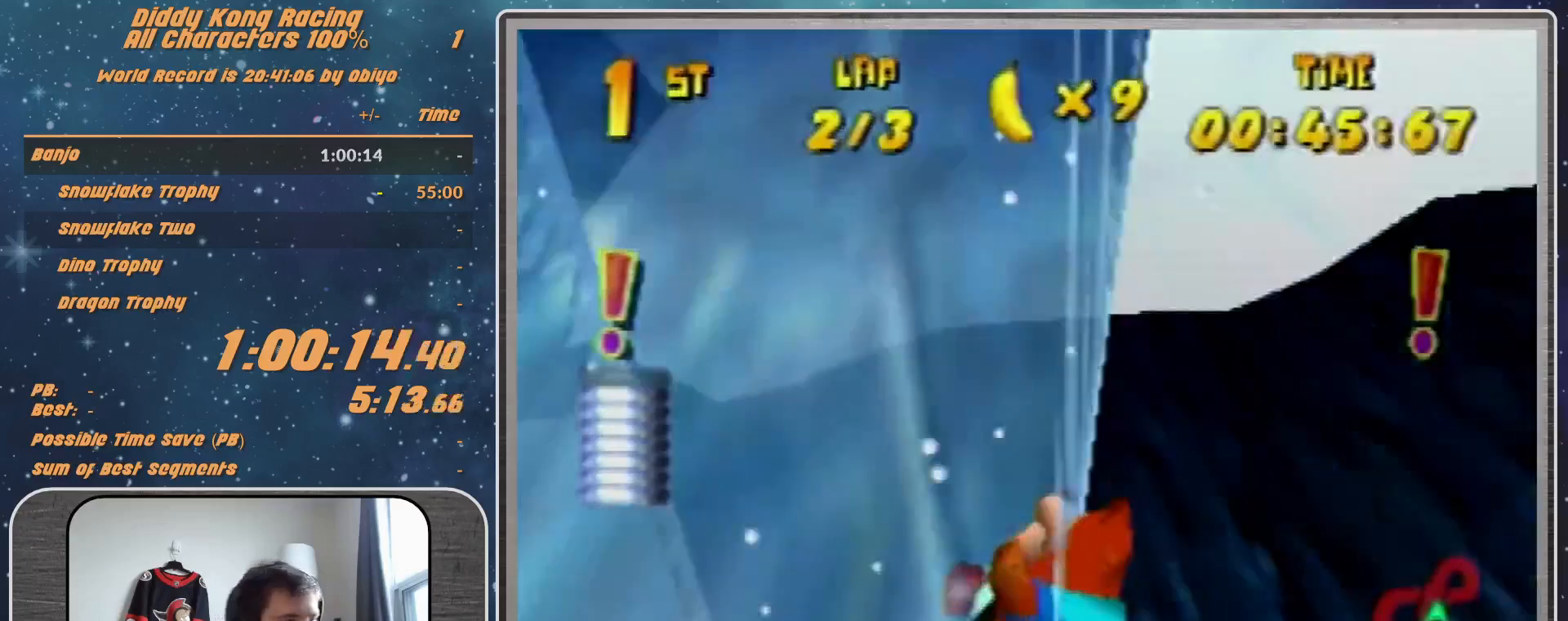
{"buttons": ["R1"], "left_stick": "right", "events": []}